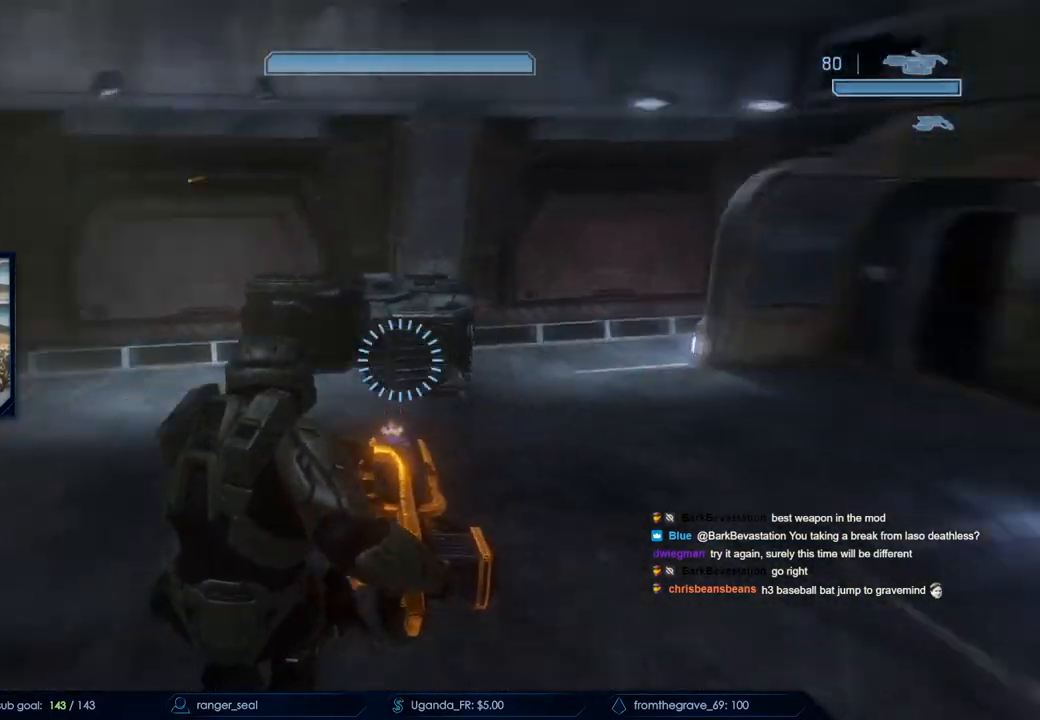
Gameplay with keyboard and mouse; each line is a JSON object with the keys and mouse buttons held at the frame after it. "events" lists presses ("down") and releases ("up") of "a", "c", "ctrl", "d", "down", "e", "f", "q", "r", "return", "s", "space", "up", "w", "x", "z", "mouse_left", "mouse_wheel", "mouse_right", "mouse_mb4" and "mouse_mb5" between this image and that frame as [ms after this image, input, new state], when the widget could be followed in between. "mouse_left", "mouse_wheel", "mouse_right", "mouse_mb4", "mouse_mb5" = the "left", "wheel", "right", "mb4", "mb5" buttons of the "mouse" list. No other keys are recorded. "wheel" means that the mouse wheel is clicked or scrolled. Not read: mouse_move.
{"keys": ["d", "w"], "mouse": [], "events": [[400, "a", "up"], [450, "d", "down"]]}
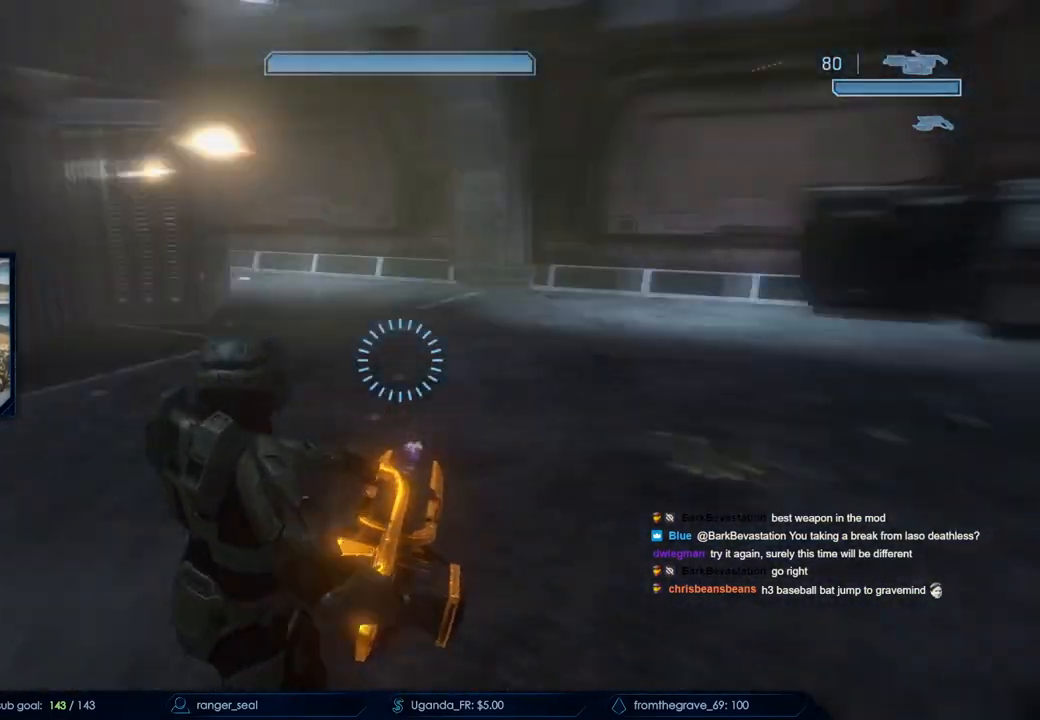
{"keys": ["d", "s"], "mouse": [], "events": [[133, "w", "up"], [450, "s", "down"]]}
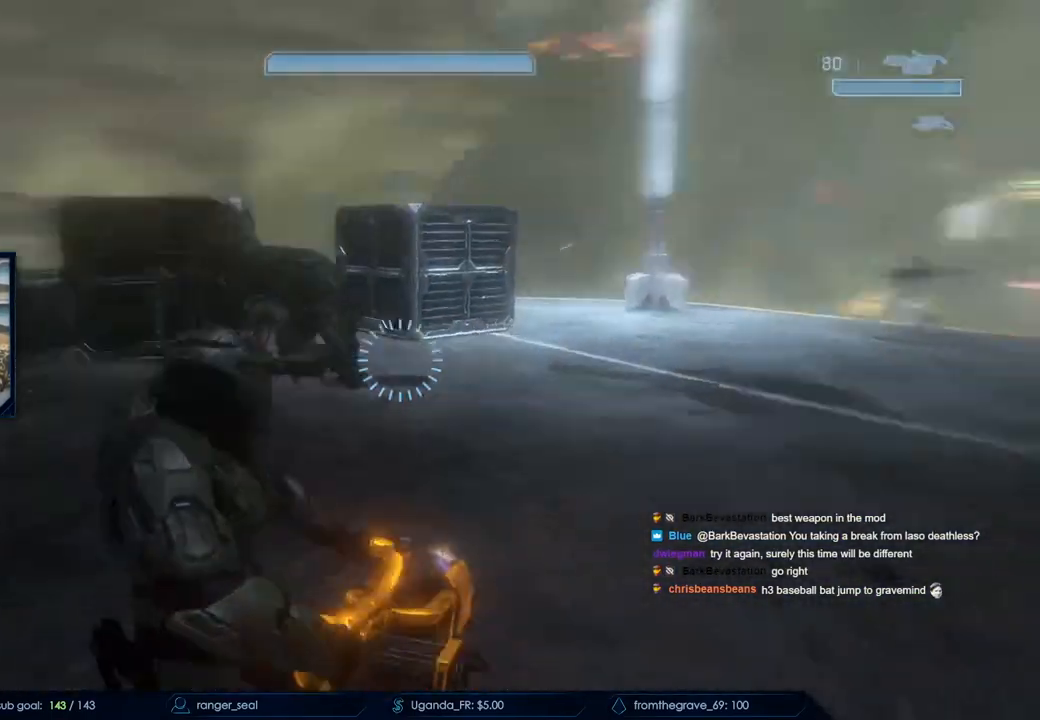
{"keys": ["d", "s"], "mouse": ["left"], "events": [[383, "mouse_left", "down"]]}
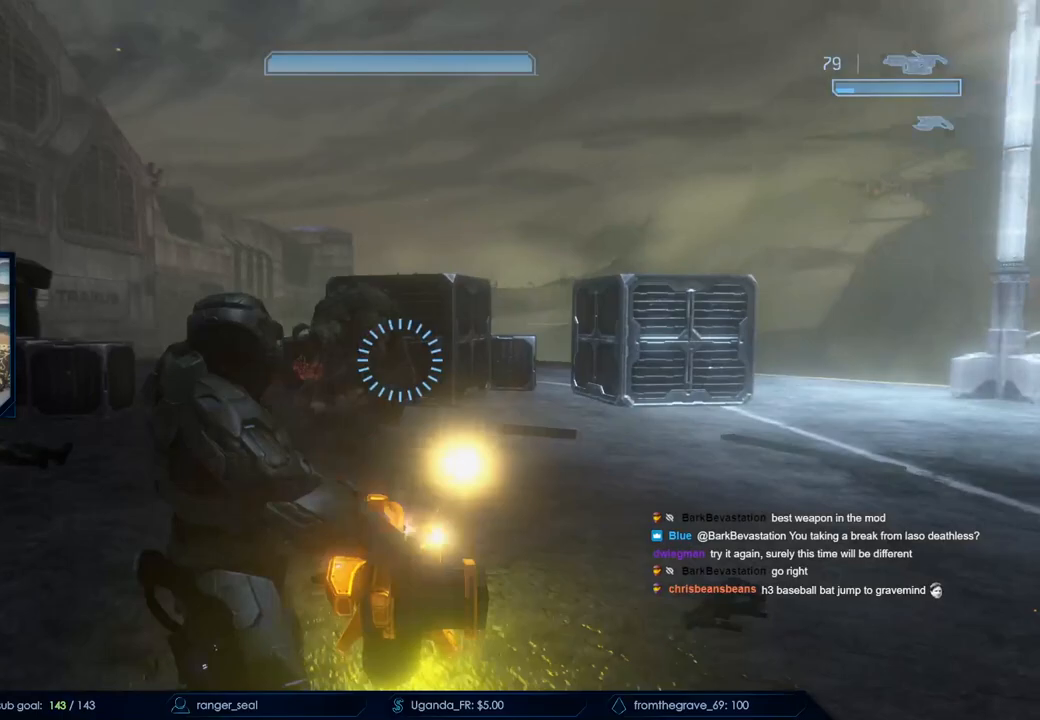
{"keys": ["s"], "mouse": [], "events": [[33, "mouse_left", "up"], [83, "d", "up"], [117, "mouse_left", "down"], [250, "mouse_left", "up"], [300, "mouse_left", "down"], [450, "mouse_left", "up"]]}
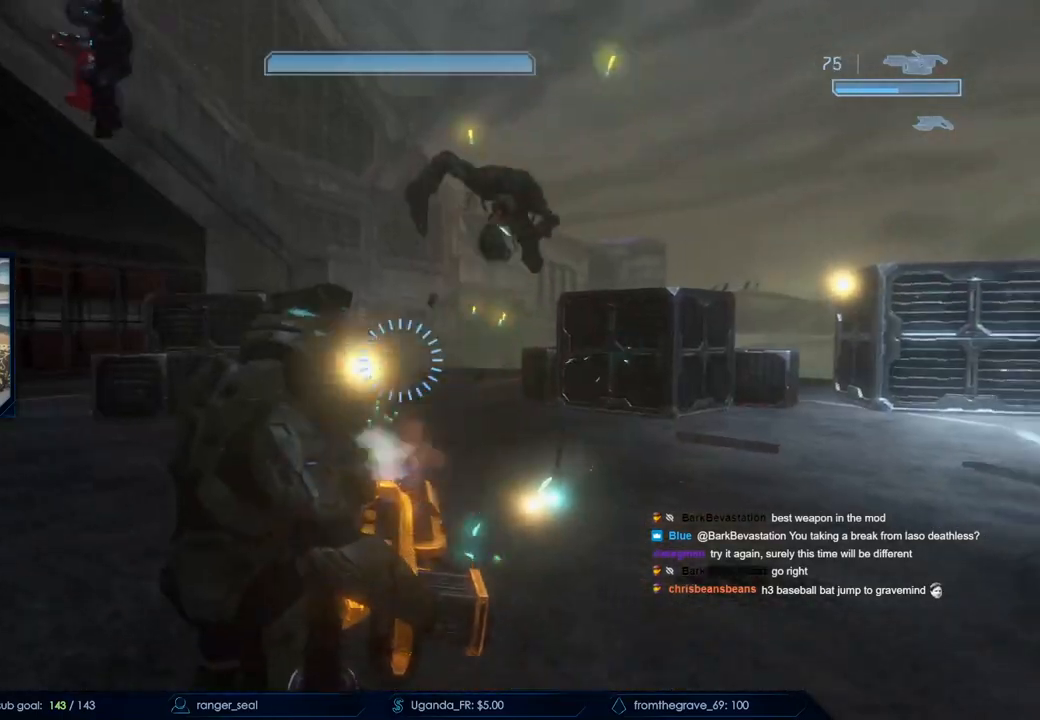
{"keys": ["s"], "mouse": [], "events": []}
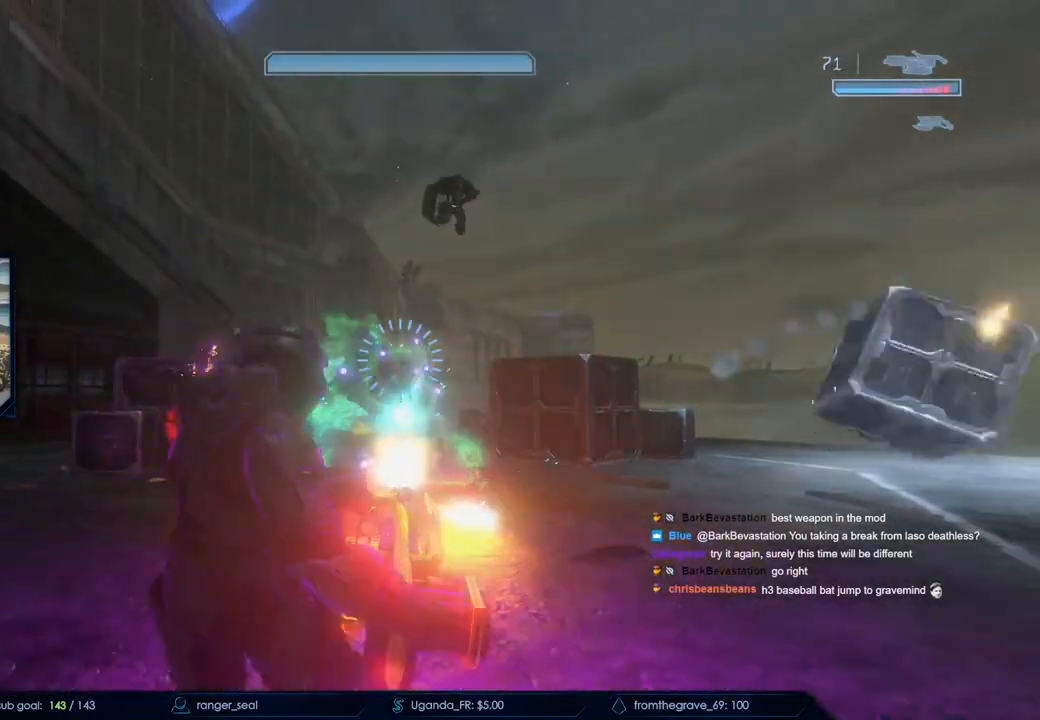
{"keys": ["a", "s"], "mouse": [], "events": [[283, "a", "down"]]}
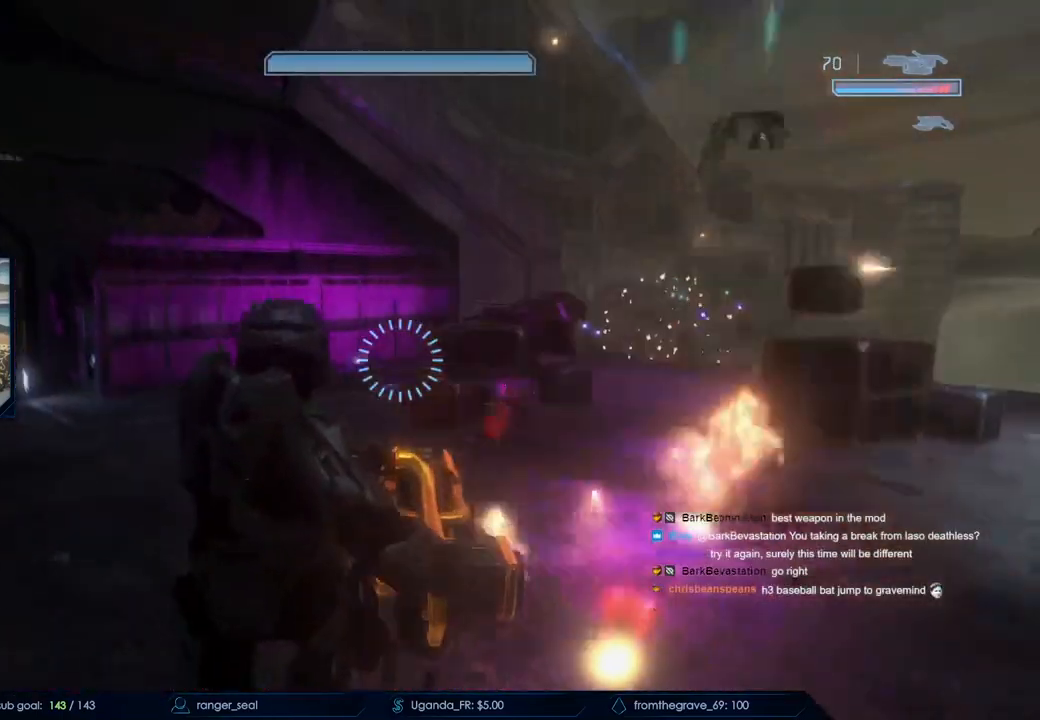
{"keys": ["d", "s"], "mouse": []}